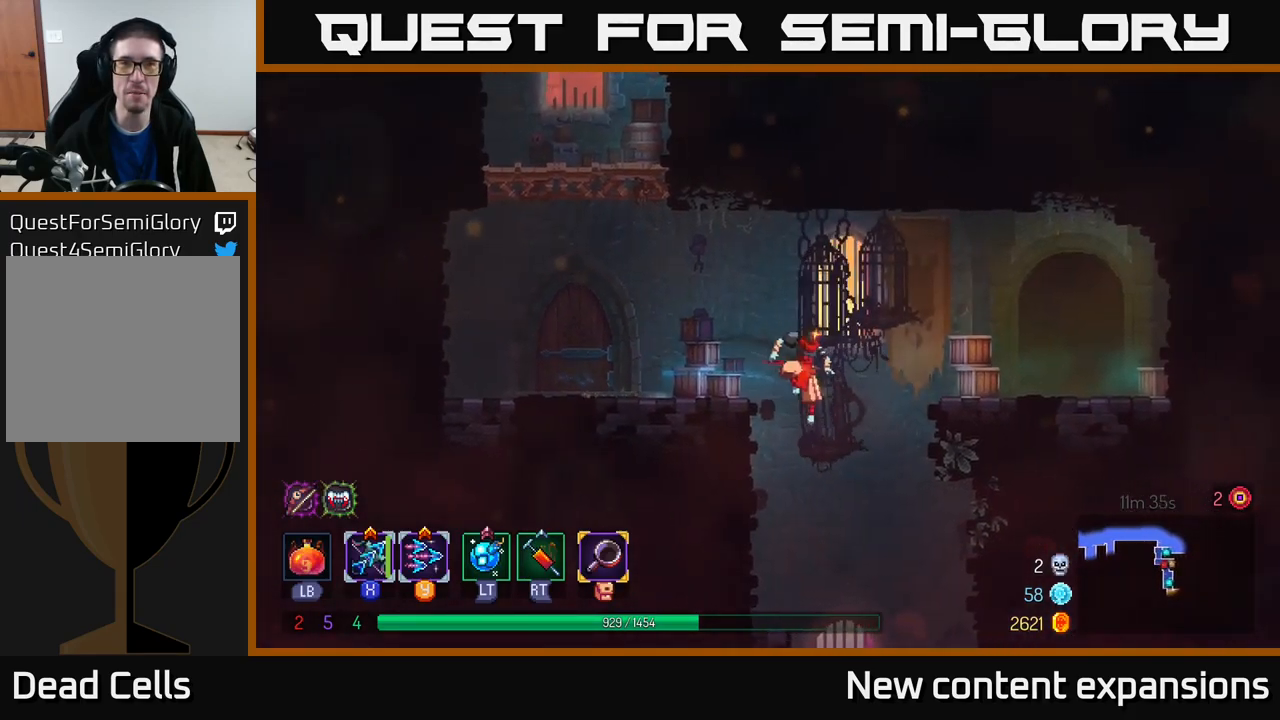
Gameplay with a controller (Xbox layout); each line is a JSON object with the inputs held at the frame after it. "events" lists button and stick changes between this image and that frame as [ms after this image, input, new state], when the widget could be followed in between.
{"buttons": [], "left_stick": "down-right", "right_stick": "center", "events": [[150, "left_stick", "down"], [234, "A", "down"], [350, "A", "up"], [400, "left_stick", "down-right"]]}
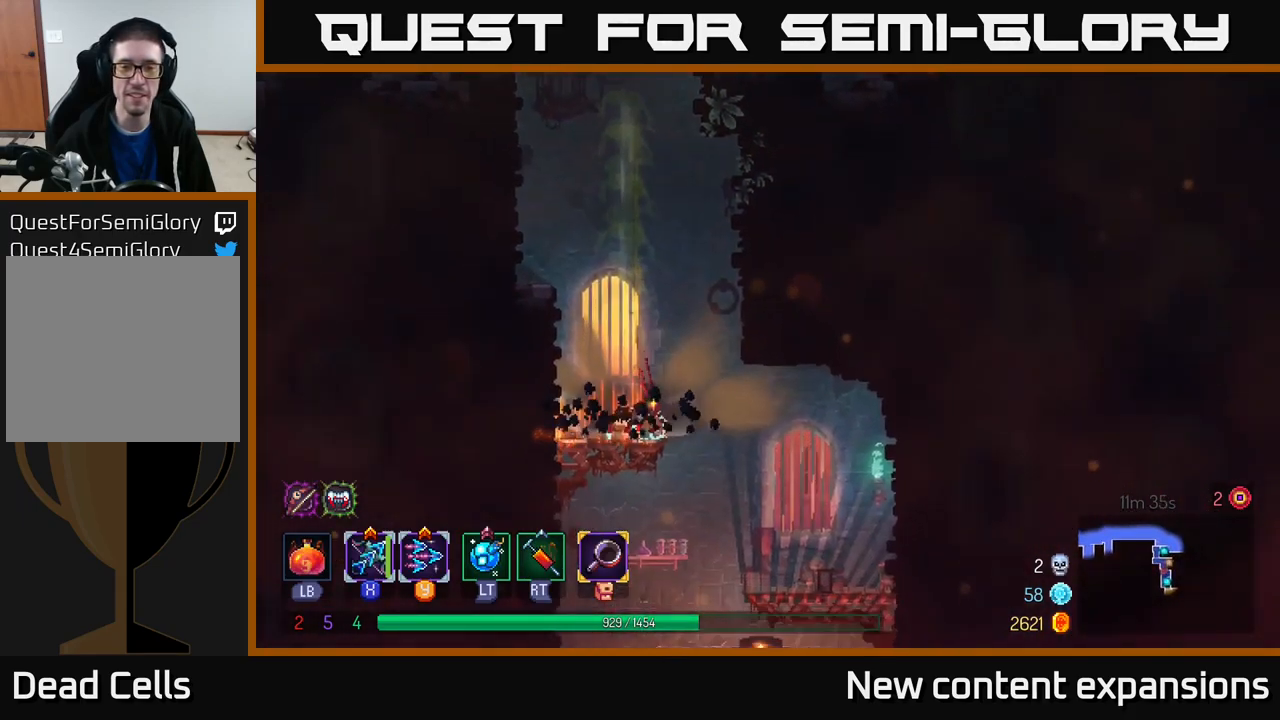
{"buttons": ["A"], "left_stick": "down", "right_stick": "center", "events": [[34, "left_stick", "center"], [200, "left_stick", "right"], [434, "left_stick", "down"], [484, "A", "down"]]}
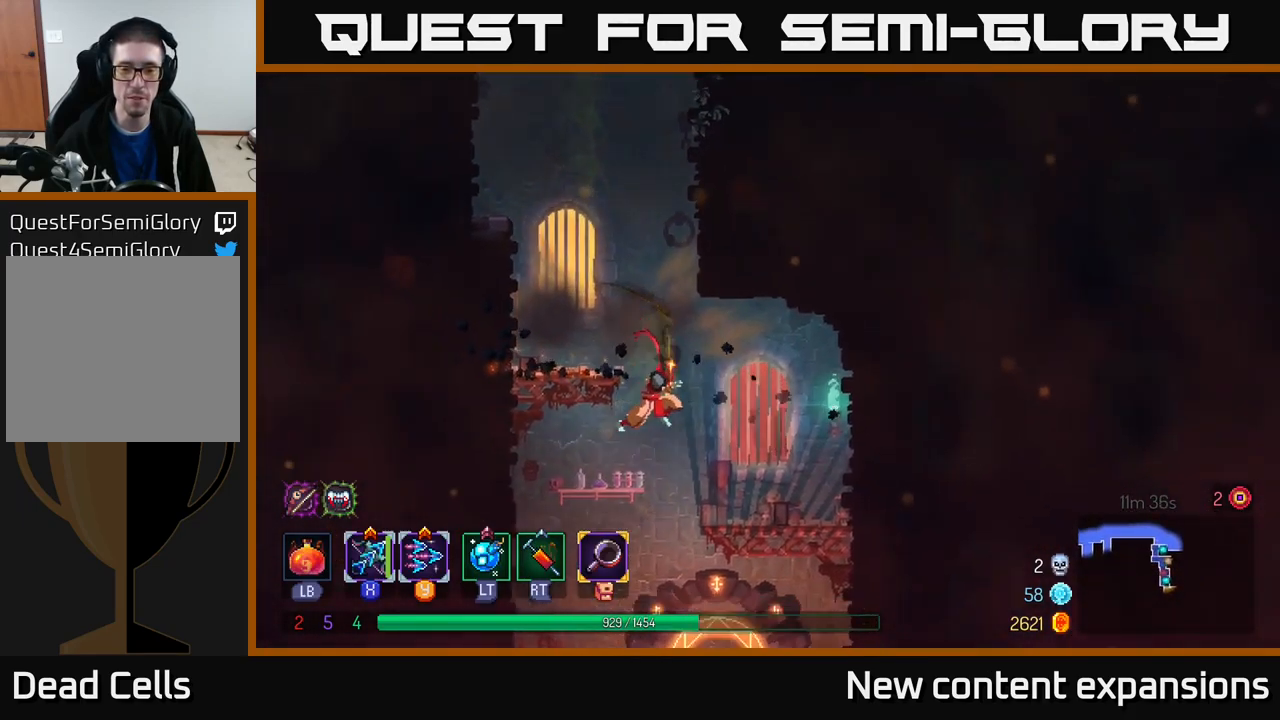
{"buttons": [], "left_stick": "right", "right_stick": "center", "events": [[34, "A", "up"], [100, "A", "down"], [200, "A", "up"], [250, "left_stick", "center"], [417, "left_stick", "right"]]}
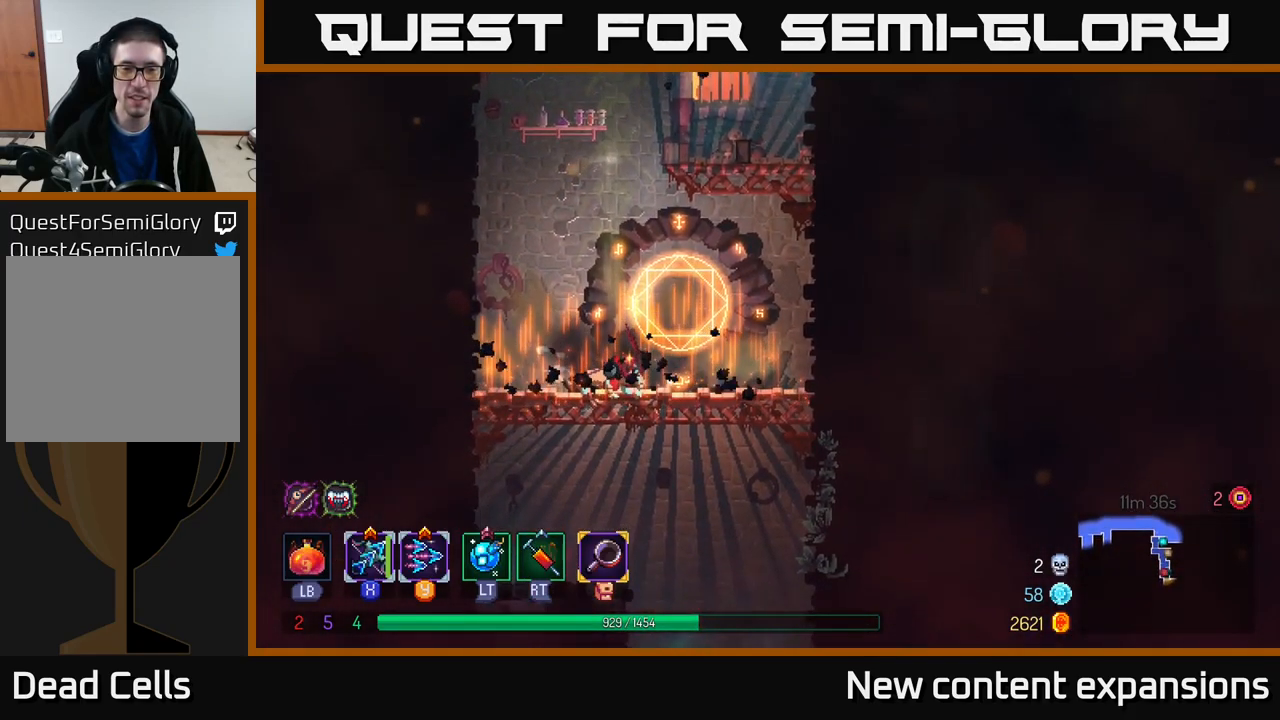
{"buttons": ["B"], "left_stick": "down-right", "right_stick": "center", "events": [[167, "left_stick", "down"], [184, "A", "down"], [234, "A", "up"], [300, "A", "down"], [317, "left_stick", "down-right"], [400, "A", "up"], [450, "B", "down"]]}
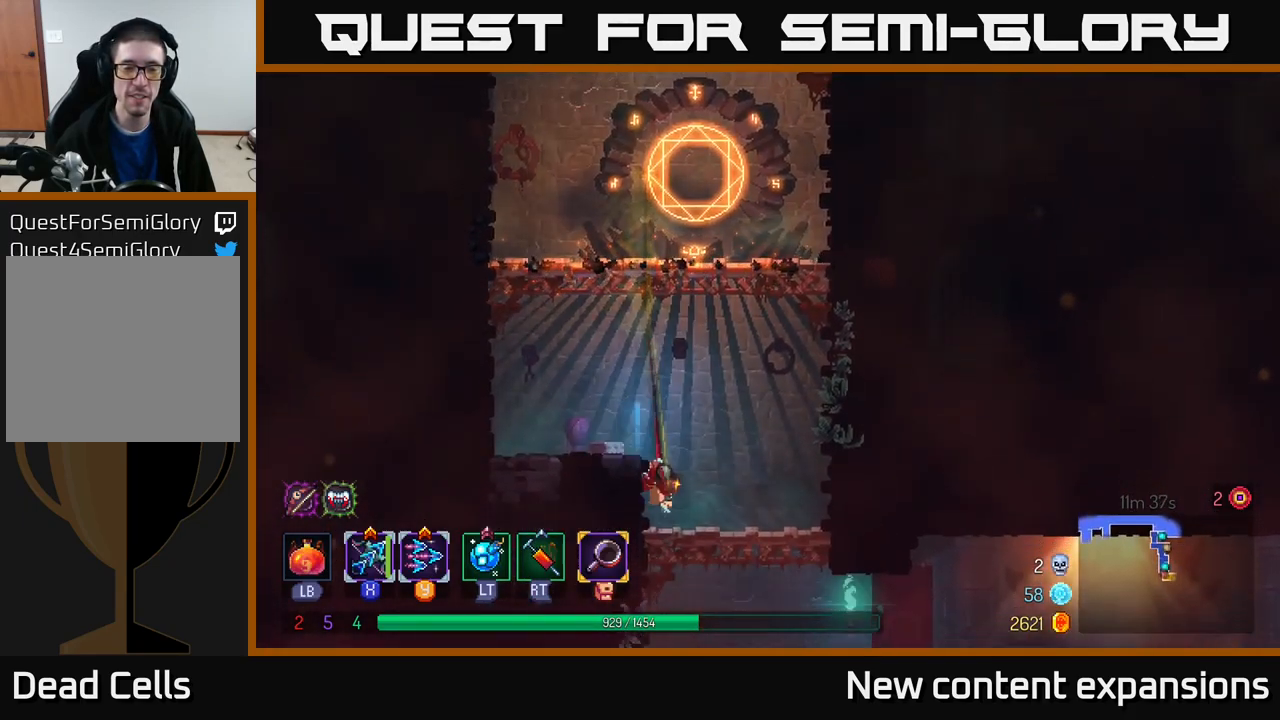
{"buttons": [], "left_stick": "down", "right_stick": "center", "events": [[67, "B", "up"], [350, "left_stick", "down"], [417, "A", "down"], [484, "A", "up"]]}
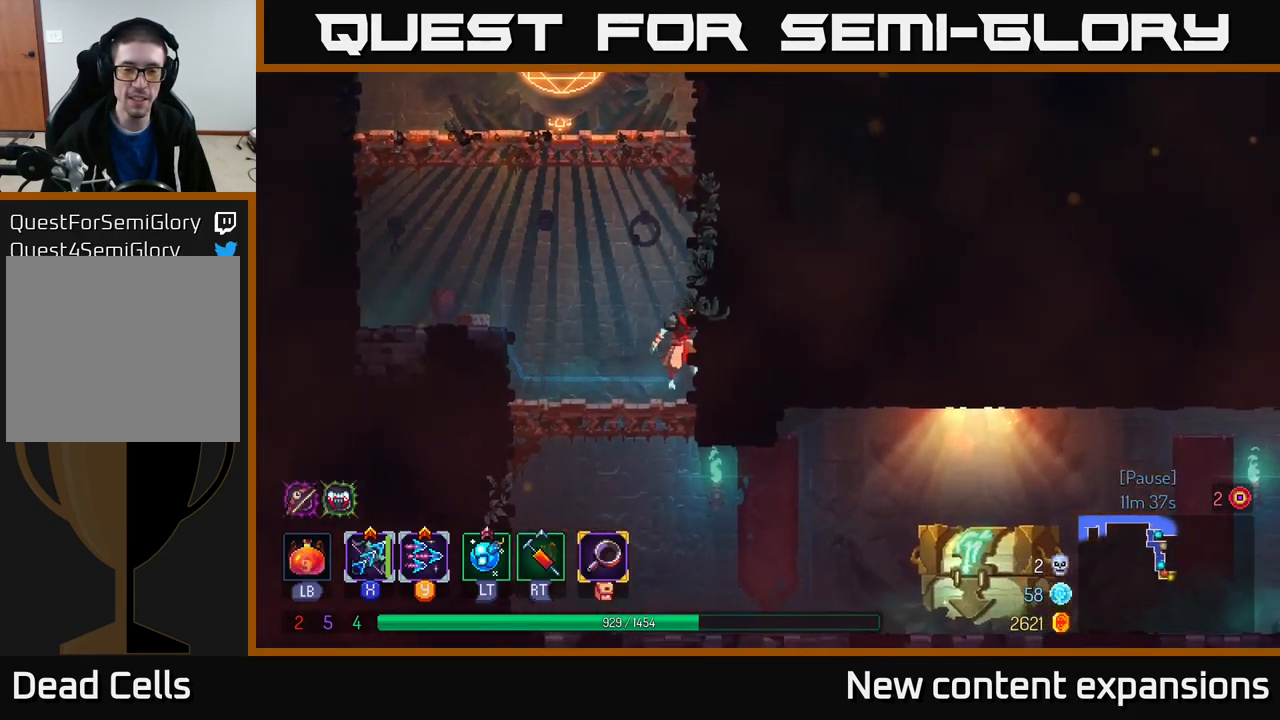
{"buttons": [], "left_stick": "right", "right_stick": "center", "events": [[34, "A", "down"], [134, "A", "up"], [184, "B", "down"], [200, "left_stick", "right"], [300, "B", "up"]]}
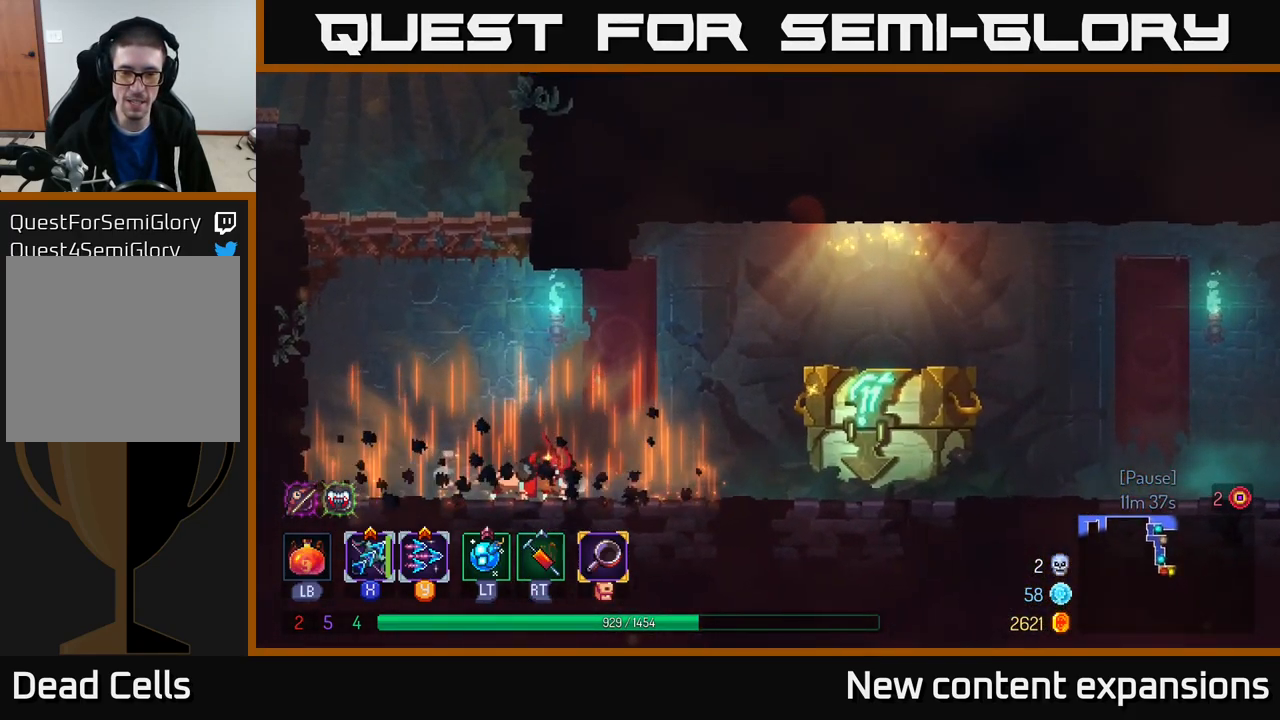
{"buttons": [], "left_stick": "right", "right_stick": "center", "events": [[350, "B", "down"], [417, "B", "up"]]}
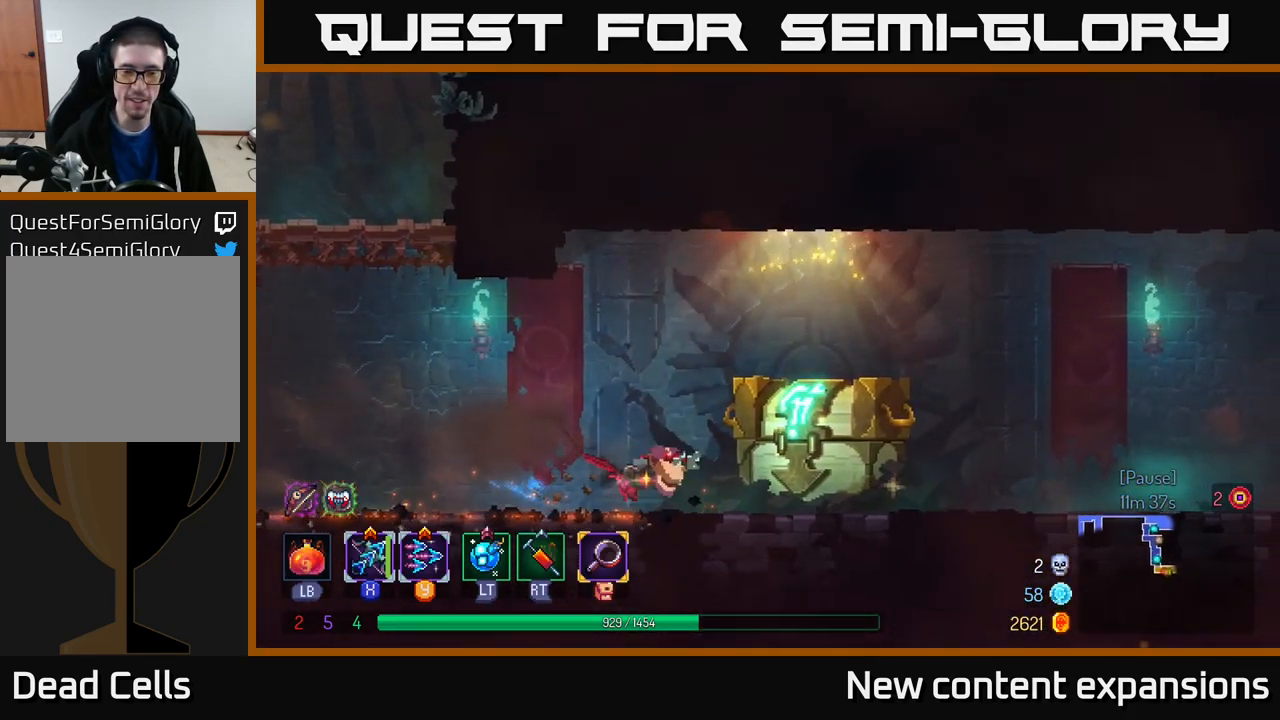
{"buttons": [], "left_stick": "center", "right_stick": "center", "events": [[183, "R1", "down"], [233, "left_stick", "center"], [250, "R1", "up"], [383, "R1", "down"], [466, "R1", "up"]]}
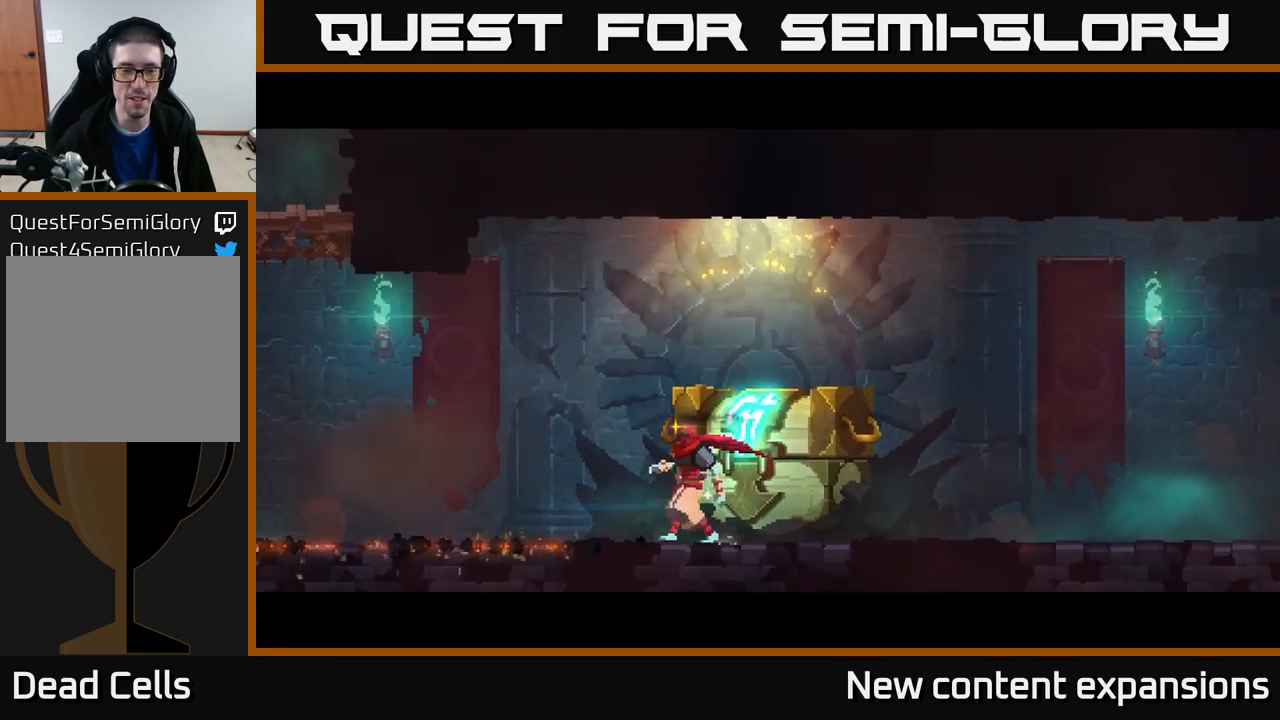
{"buttons": [], "left_stick": "center", "right_stick": "center", "events": []}
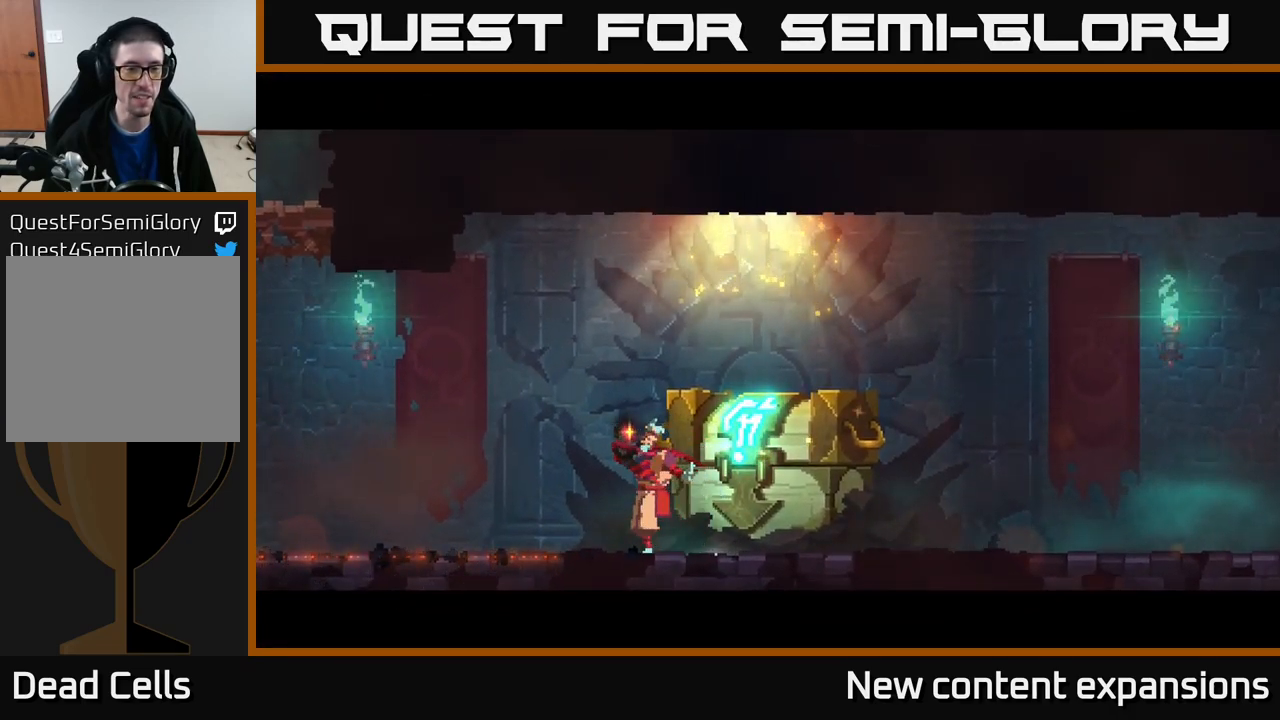
{"buttons": [], "left_stick": "center", "right_stick": "center", "events": []}
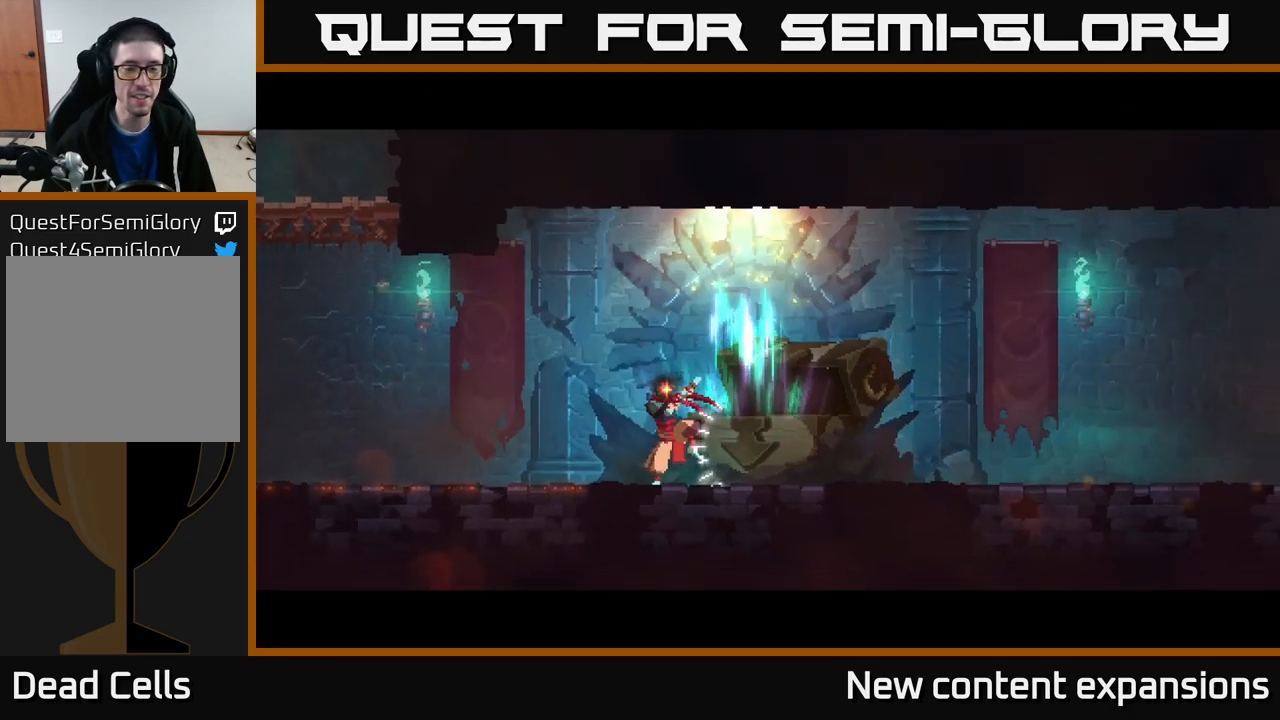
{"buttons": [], "left_stick": "center", "right_stick": "center", "events": [[100, "left_stick", "right"], [383, "left_stick", "center"]]}
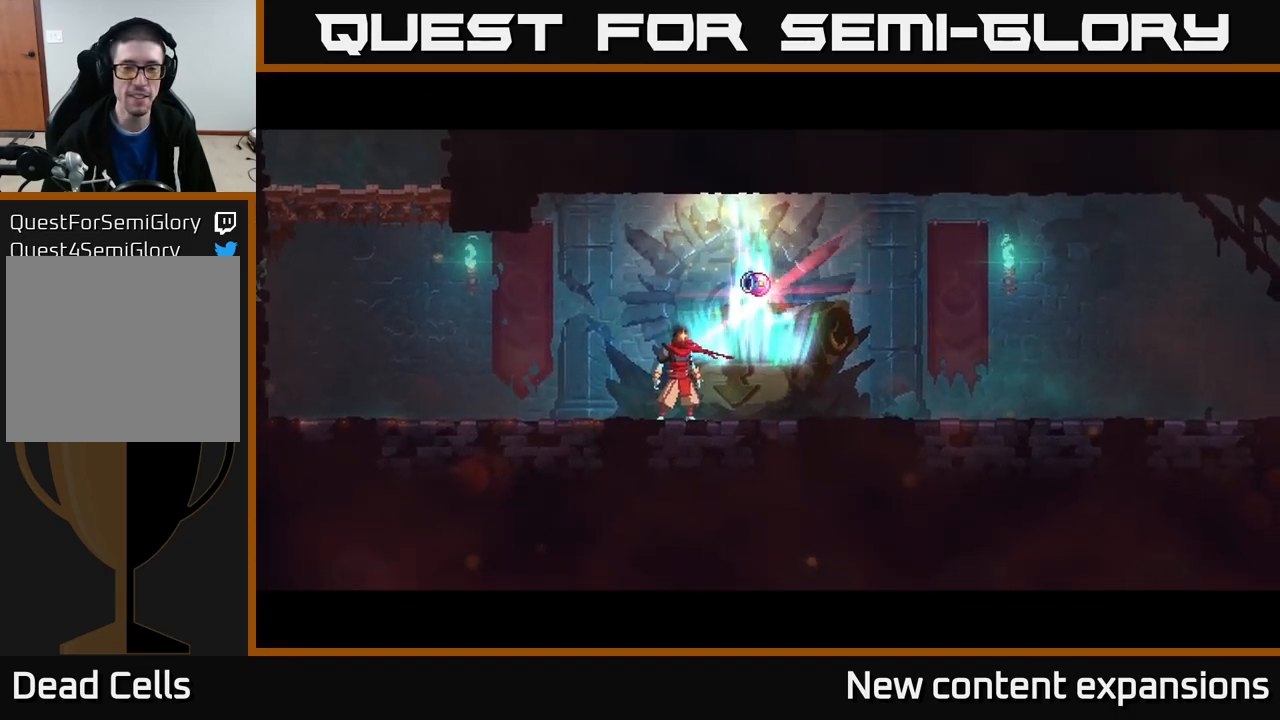
{"buttons": [], "left_stick": "center", "right_stick": "center", "events": [[183, "left_stick", "right"], [383, "left_stick", "center"]]}
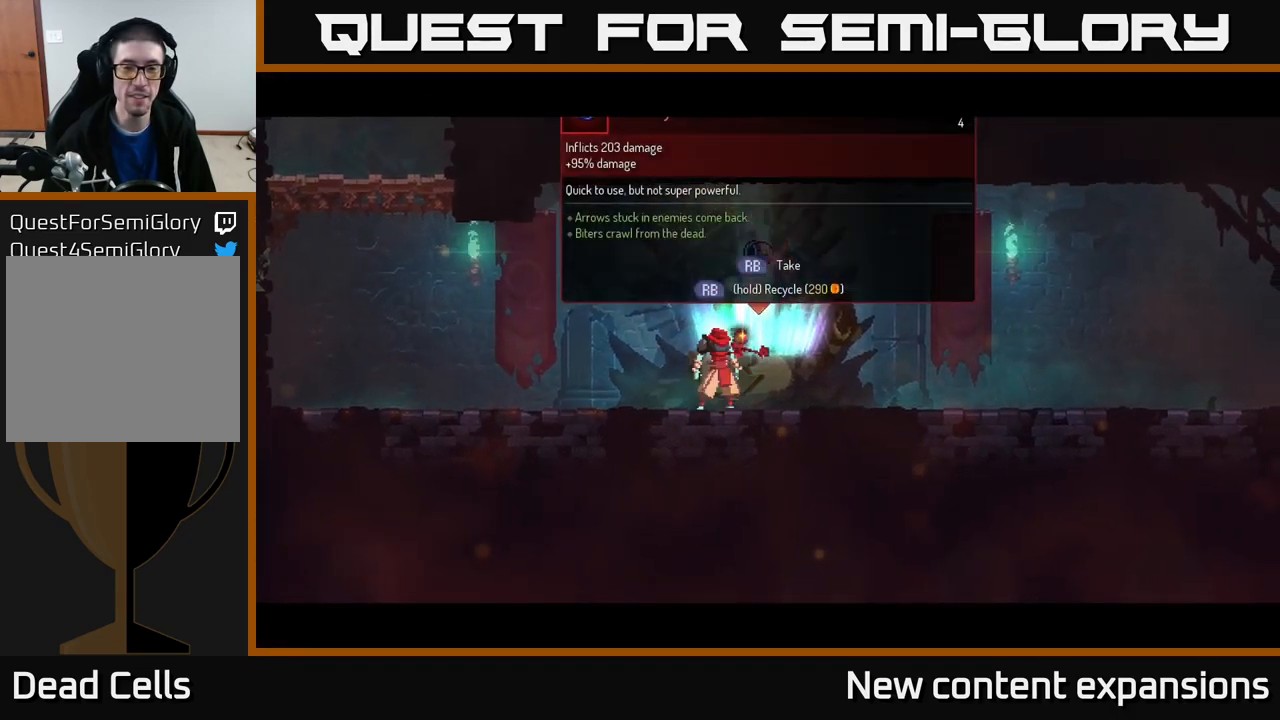
{"buttons": [], "left_stick": "center", "right_stick": "center", "events": []}
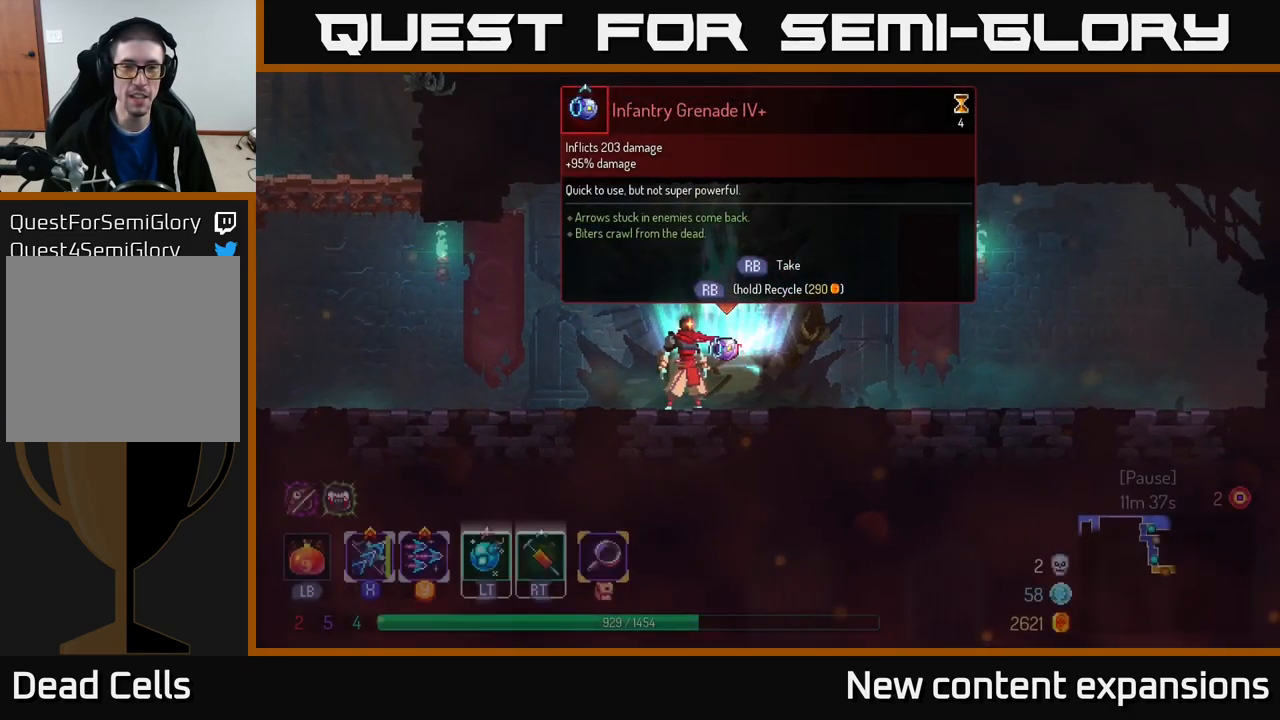
{"buttons": [], "left_stick": "center", "right_stick": "center", "events": []}
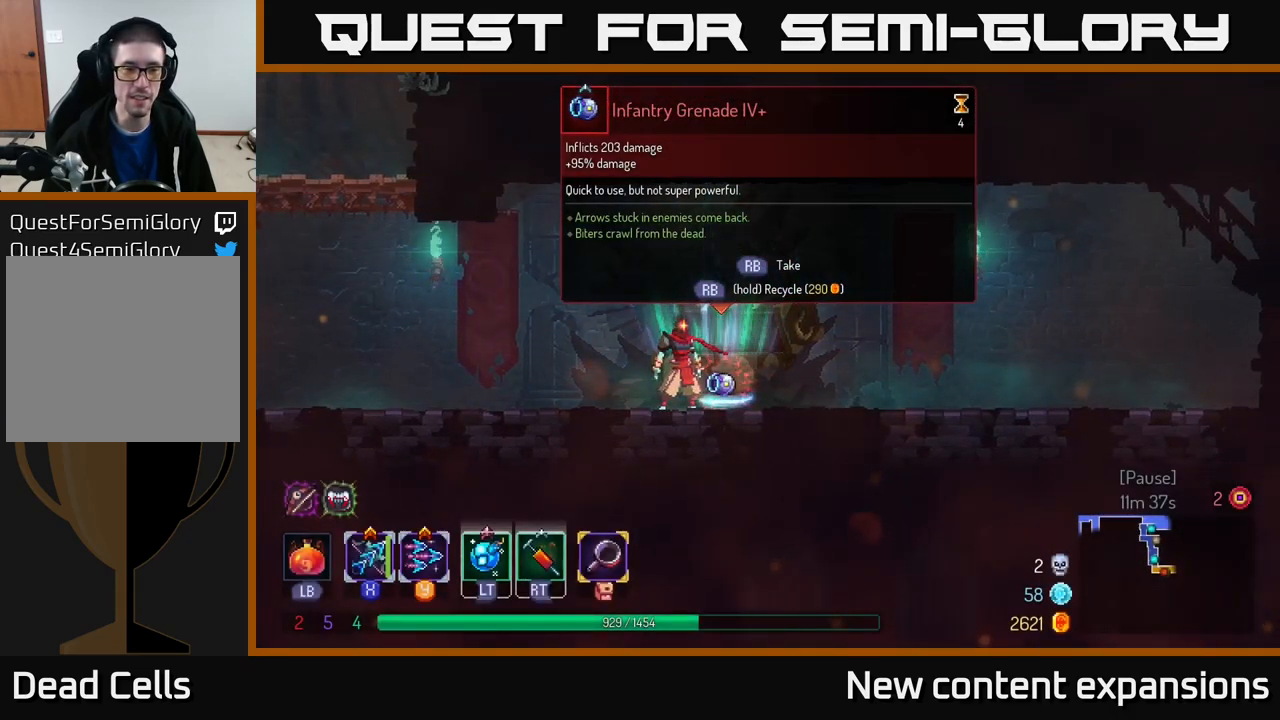
{"buttons": [], "left_stick": "center", "right_stick": "center", "events": []}
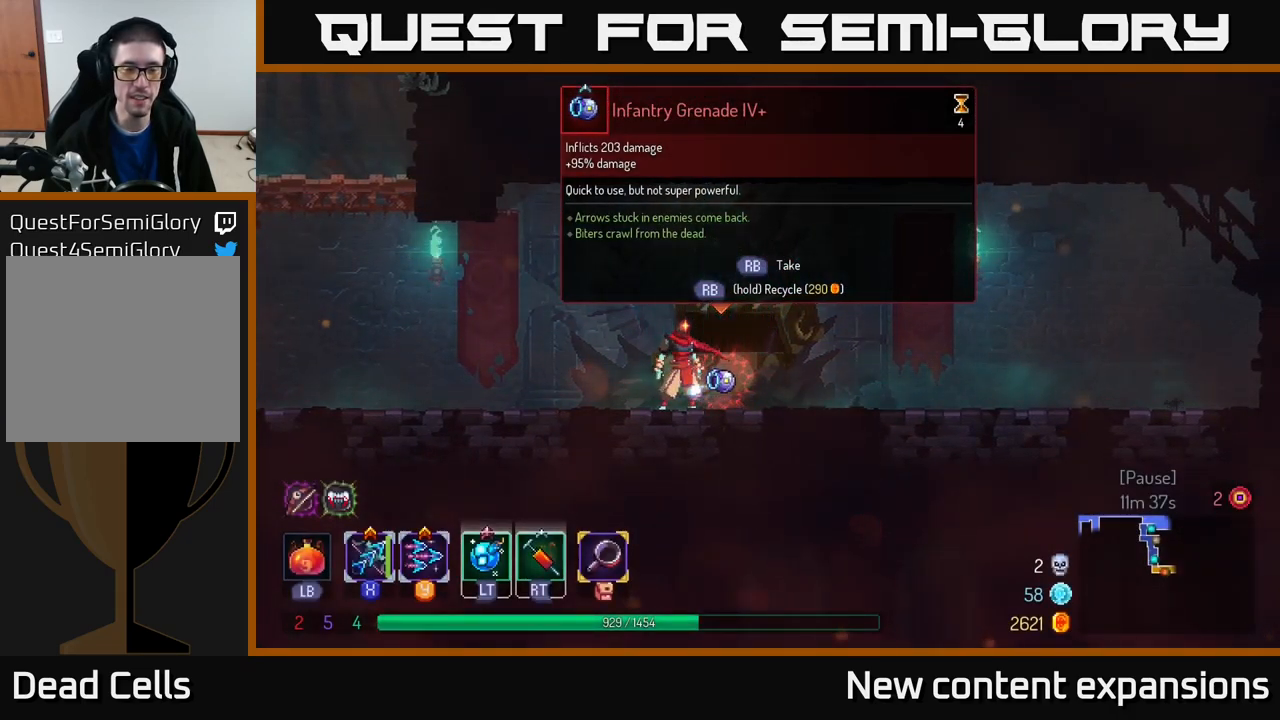
{"buttons": ["R1"], "left_stick": "center", "right_stick": "center", "events": [[216, "R1", "down"]]}
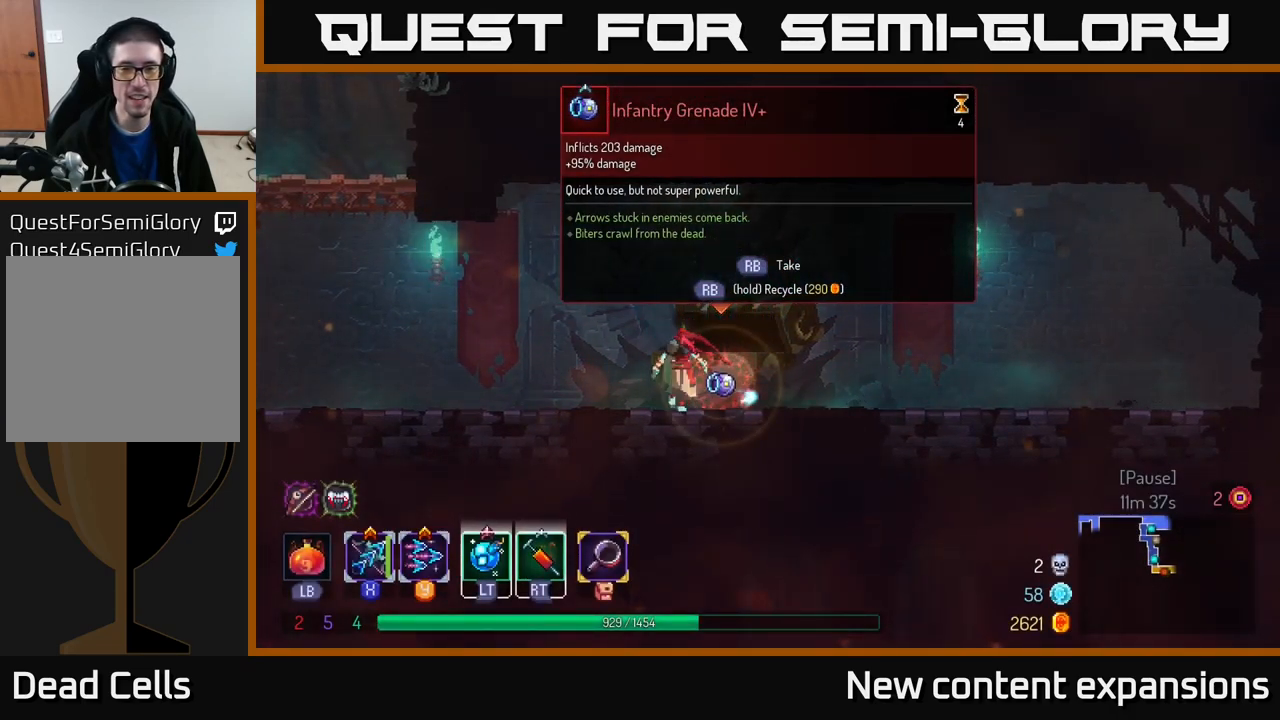
{"buttons": ["R1"], "left_stick": "right", "right_stick": "center", "events": [[383, "left_stick", "right"]]}
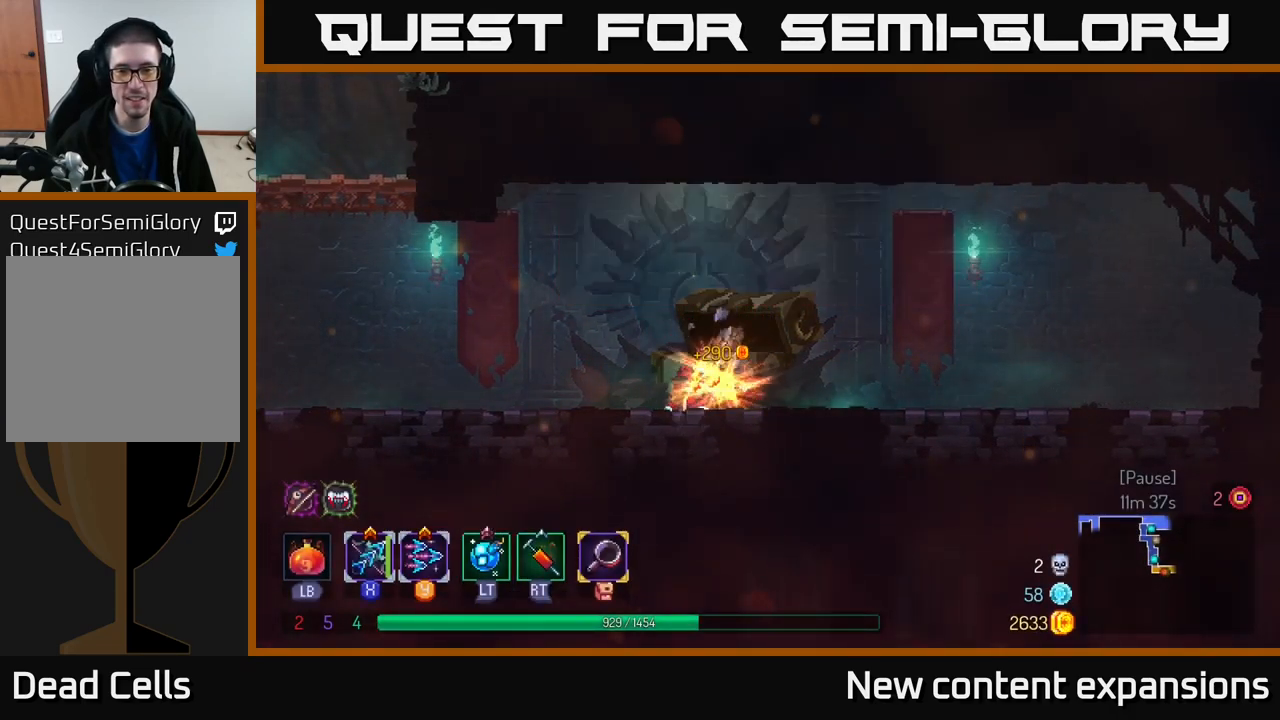
{"buttons": [], "left_stick": "right", "right_stick": "center", "events": [[16, "R1", "up"], [50, "B", "down"], [183, "B", "up"]]}
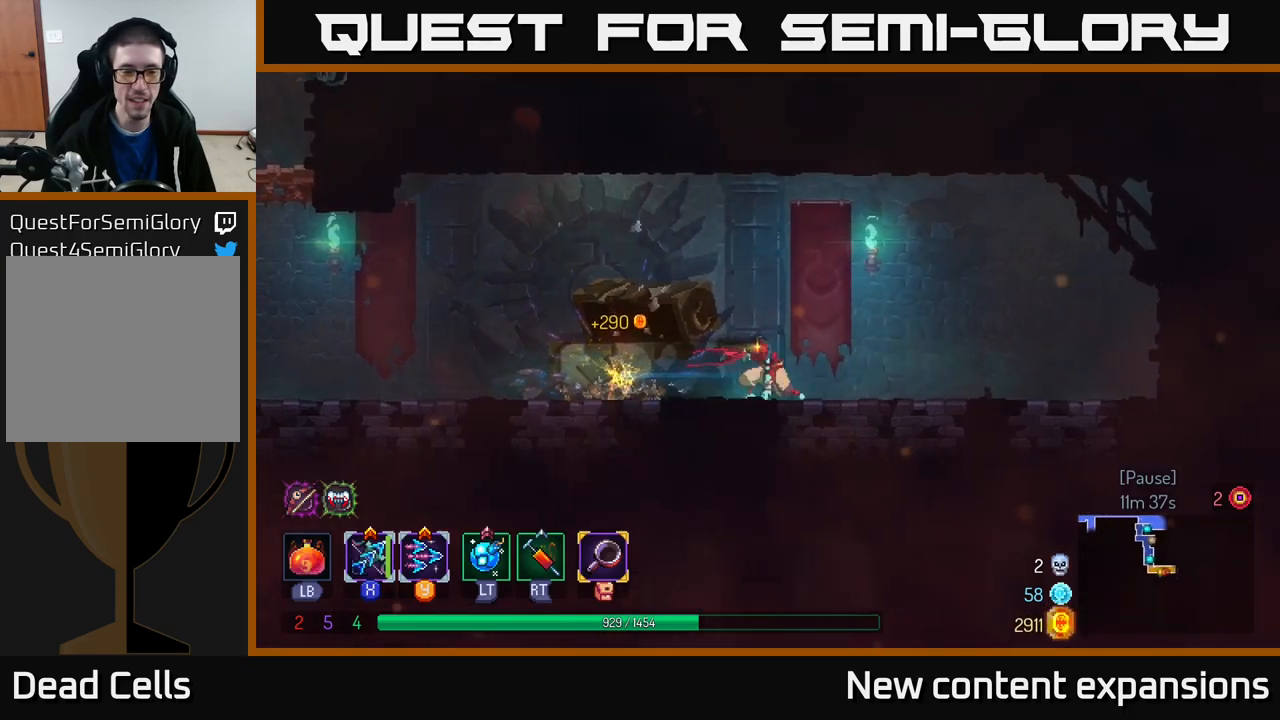
{"buttons": [], "left_stick": "right", "right_stick": "center", "events": []}
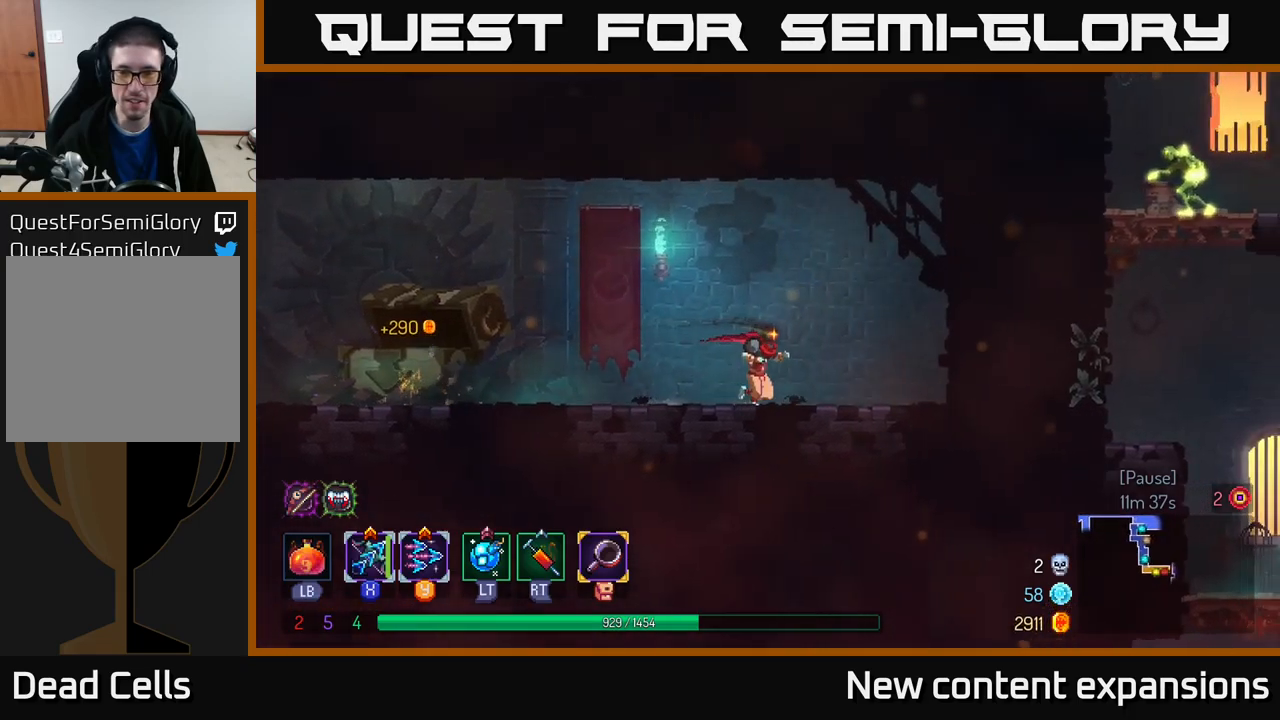
{"buttons": ["B"], "left_stick": "right", "right_stick": "center", "events": [[417, "B", "down"]]}
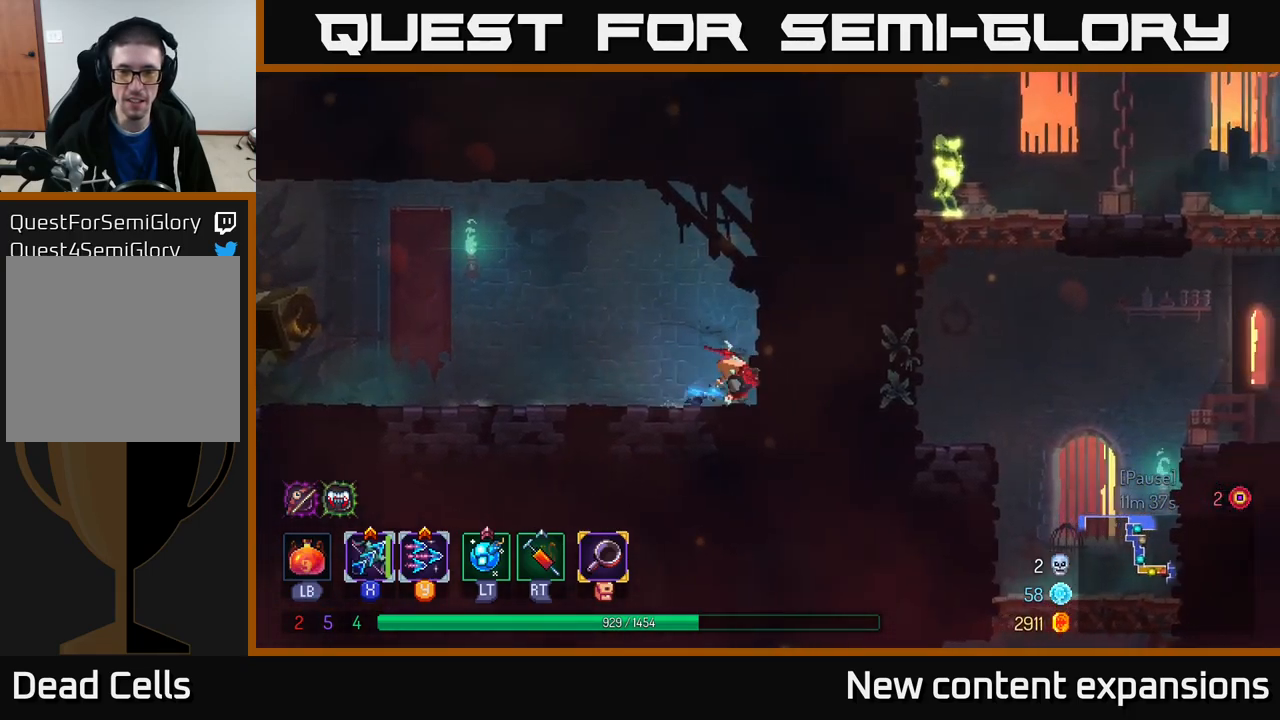
{"buttons": [], "left_stick": "left", "right_stick": "center", "events": [[117, "B", "up"], [400, "left_stick", "left"]]}
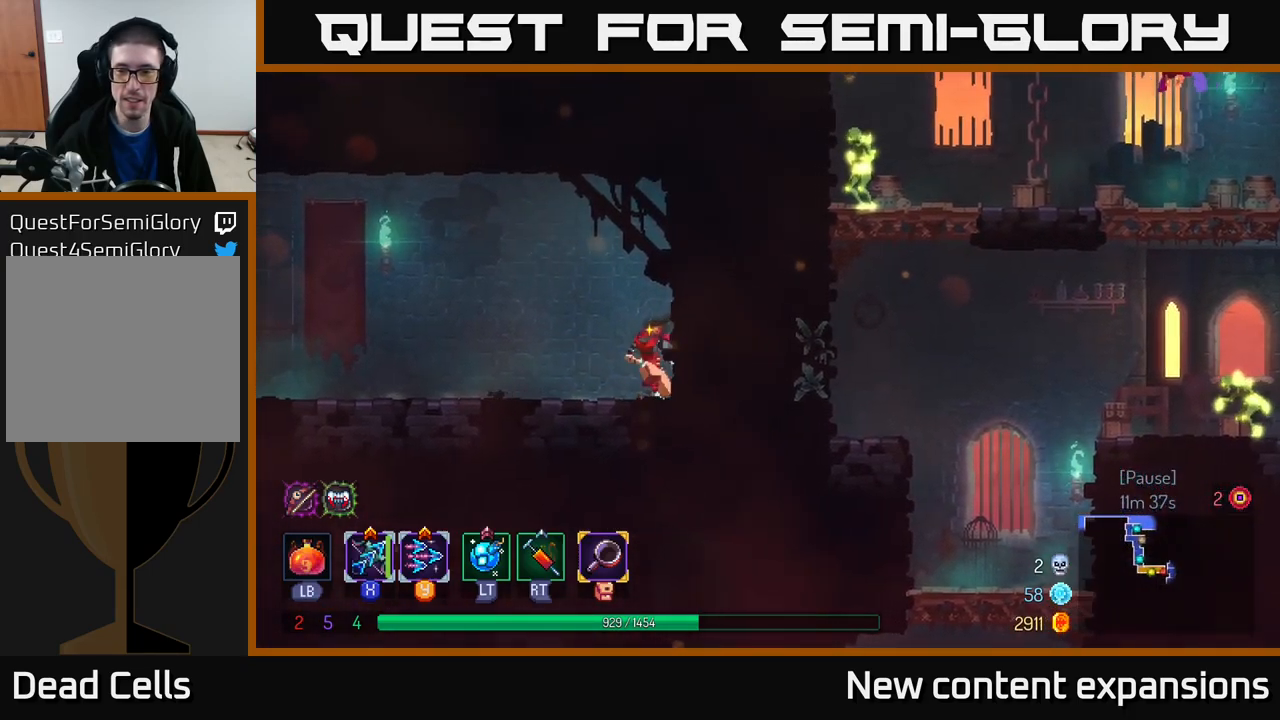
{"buttons": ["A"], "left_stick": "left", "right_stick": "center", "events": [[483, "A", "down"]]}
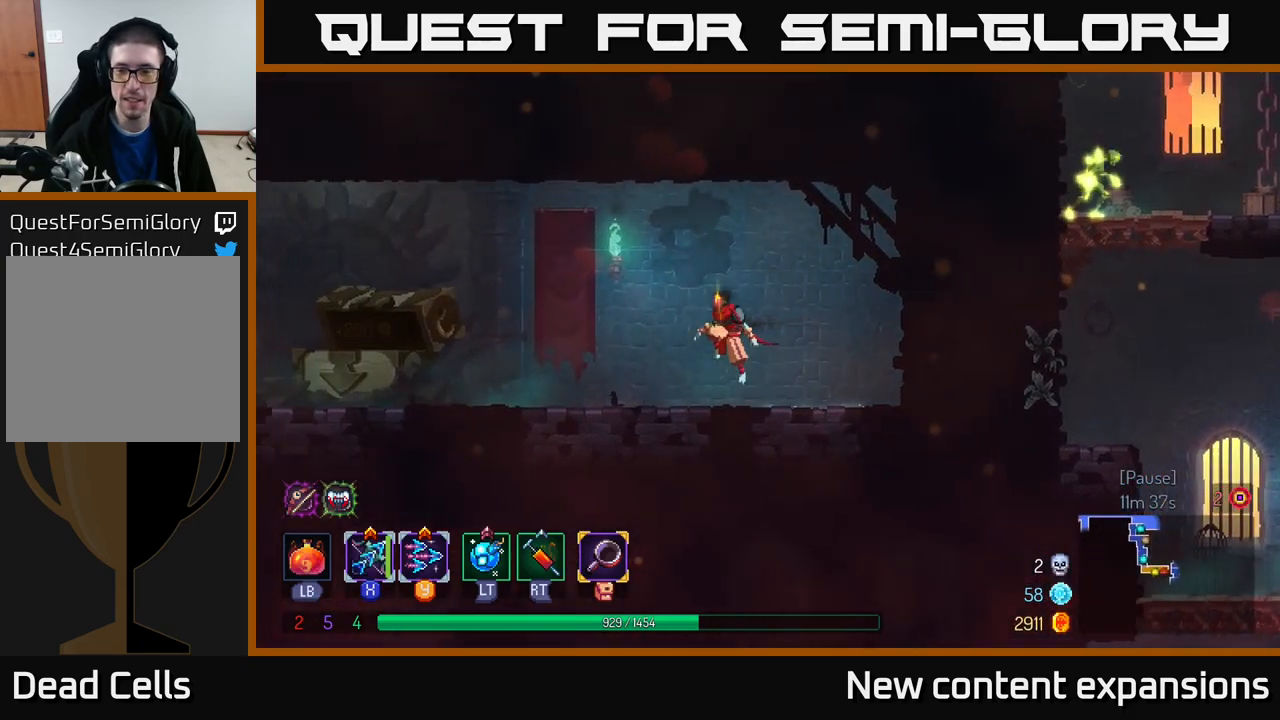
{"buttons": ["B"], "left_stick": "left", "right_stick": "center", "events": [[50, "A", "up"], [433, "B", "down"]]}
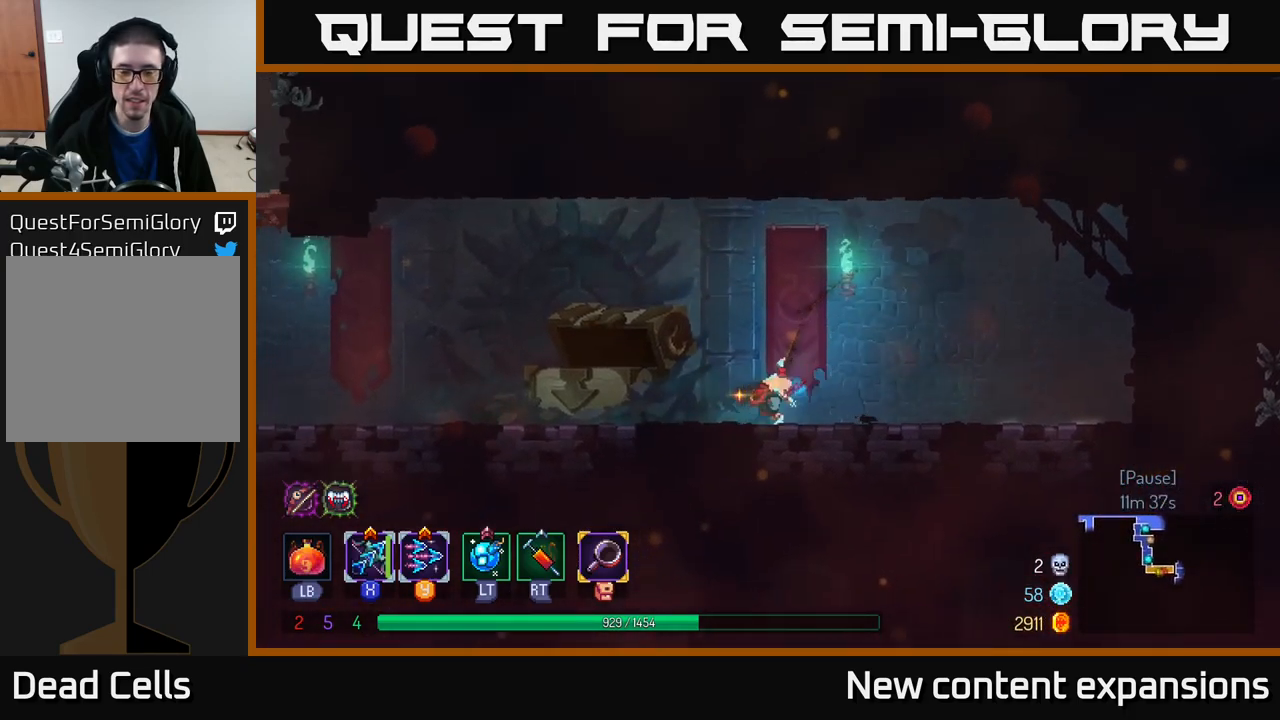
{"buttons": [], "left_stick": "left", "right_stick": "center", "events": [[183, "B", "up"]]}
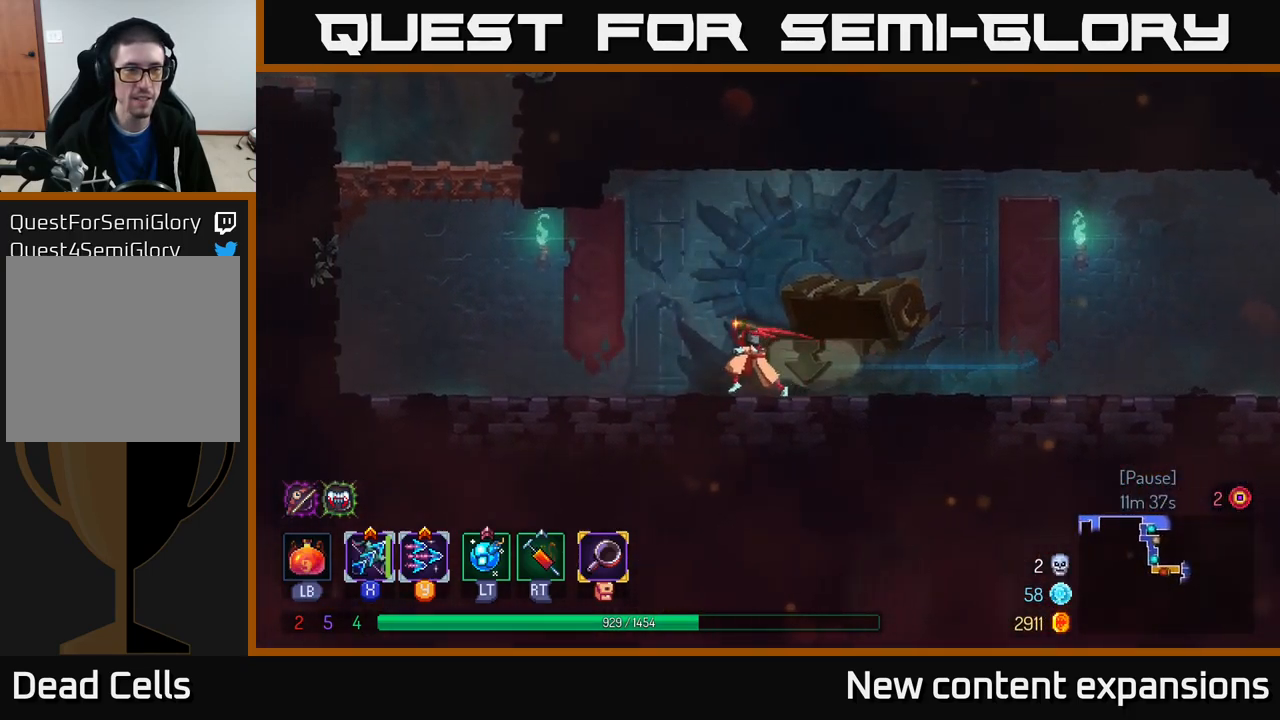
{"buttons": ["A"], "left_stick": "left", "right_stick": "center", "events": [[283, "A", "down"], [383, "A", "up"], [483, "A", "down"]]}
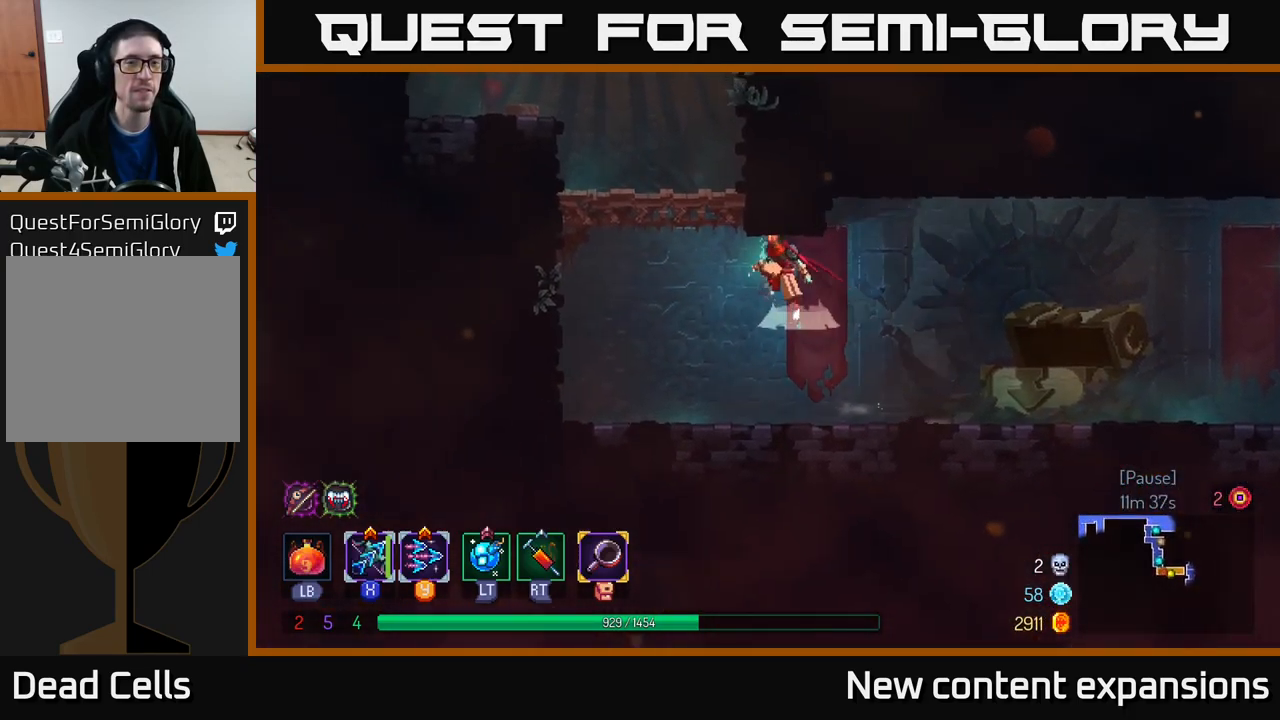
{"buttons": ["A"], "left_stick": "left", "right_stick": "center", "events": [[100, "A", "up"], [500, "A", "down"]]}
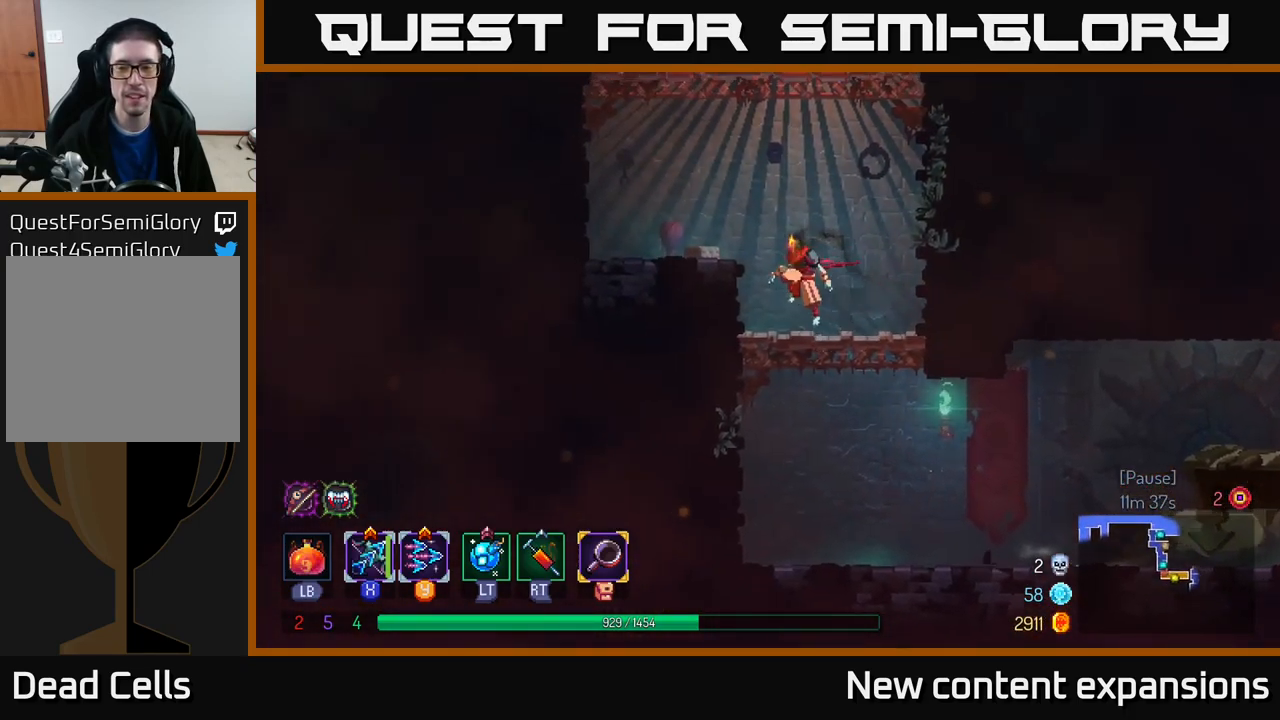
{"buttons": ["A"], "left_stick": "left", "right_stick": "center", "events": [[150, "A", "up"], [500, "A", "down"]]}
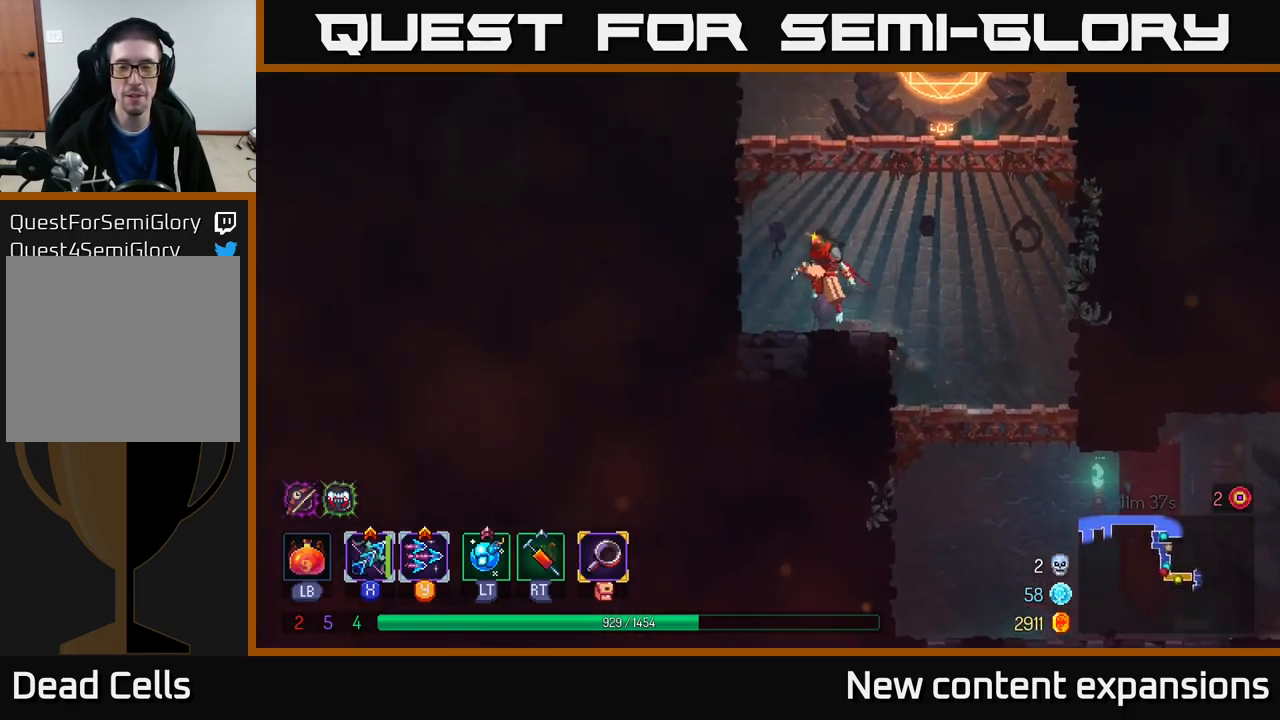
{"buttons": [], "left_stick": "left", "right_stick": "center", "events": [[167, "A", "up"]]}